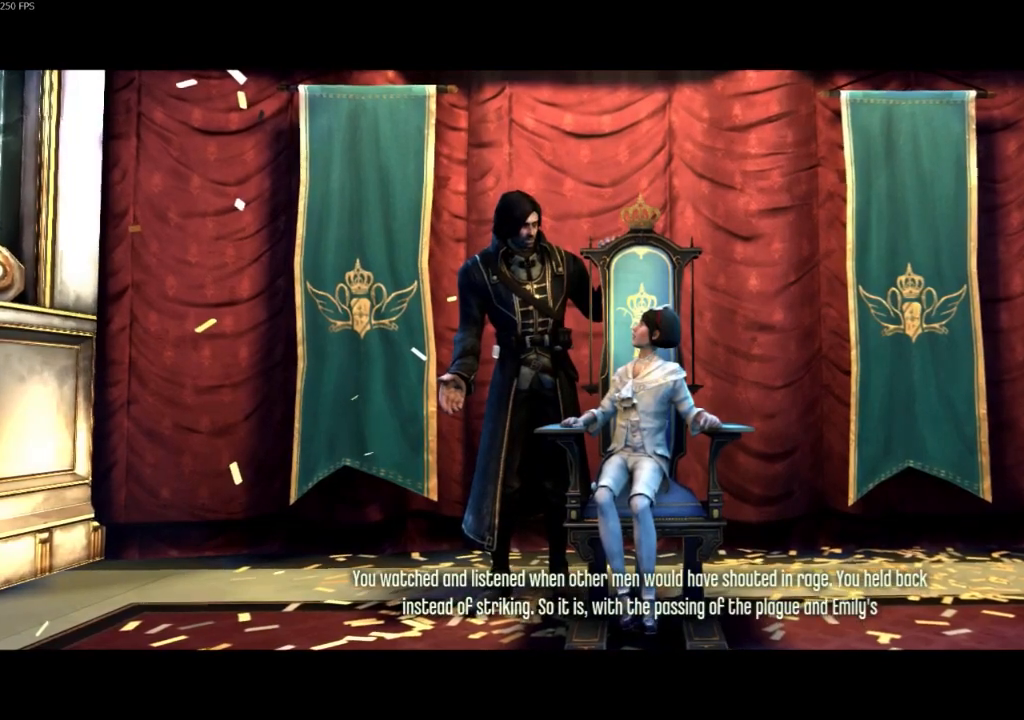
Gameplay with keyboard and mouse; each line is a JSON object with the keys and mouse buttons held at the frame after it. "events" lists presses ("down") and releases ("up") of "4", "5", "a", "alt", "c", "ctrl", "d", "e", "escape", "f", "q", "r", "s", "shift", "space", "tab", "v", "w", "x", "z", "mouse_left", "mouse_middle", "mouse_right", "mouse_wheel_up" and "mouse_wheel_down" between this image and that frame as [ms after this image, input, new state], when the widget could be followed in between. "mouse_left", "mouse_middle", "mouse_right", "mouse_wheel_up", "mouse_wheel_down" = the "left", "middle", "right", "wheel_up", "wheel_down" buttons of the "mouse" list. No other keys are recorded. Not read: mouse_move.
{"keys": [], "mouse": [], "events": [[400, "mouse_wheel_up", "down"], [500, "mouse_wheel_up", "up"]]}
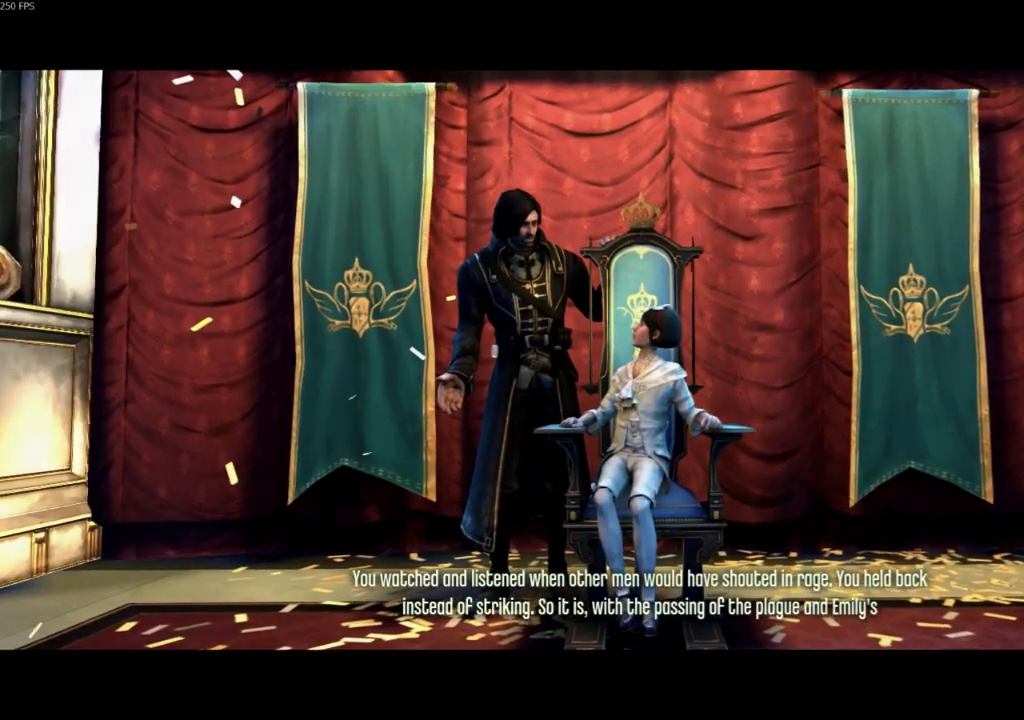
{"keys": [], "mouse": [], "events": [[100, "mouse_wheel_up", "down"], [133, "mouse_wheel_up", "up"]]}
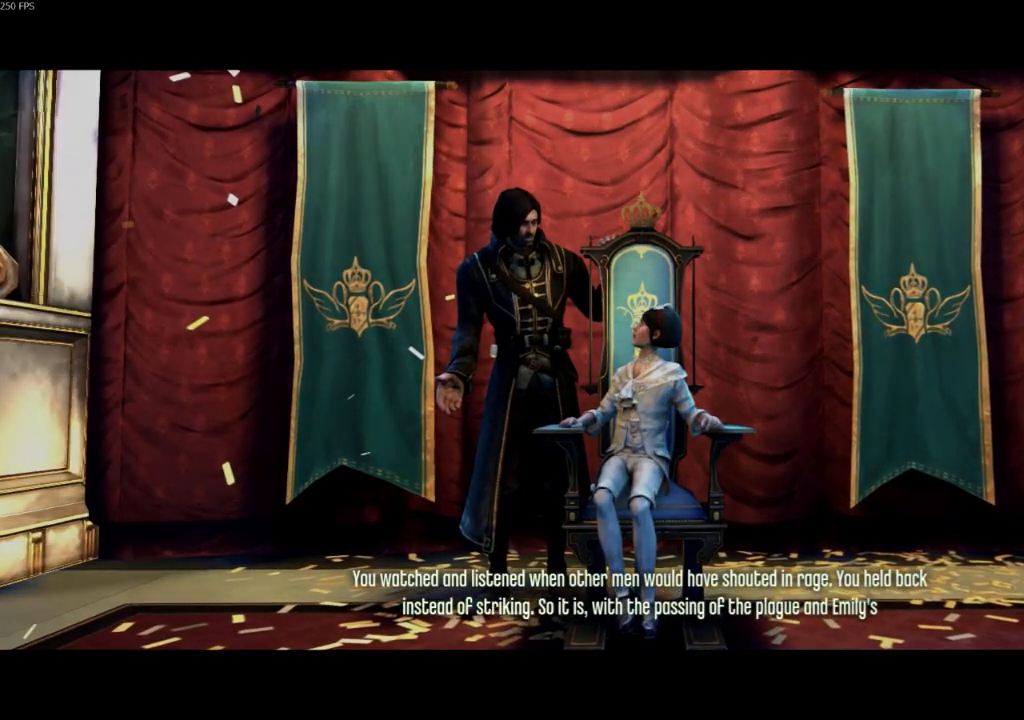
{"keys": [], "mouse": [], "events": []}
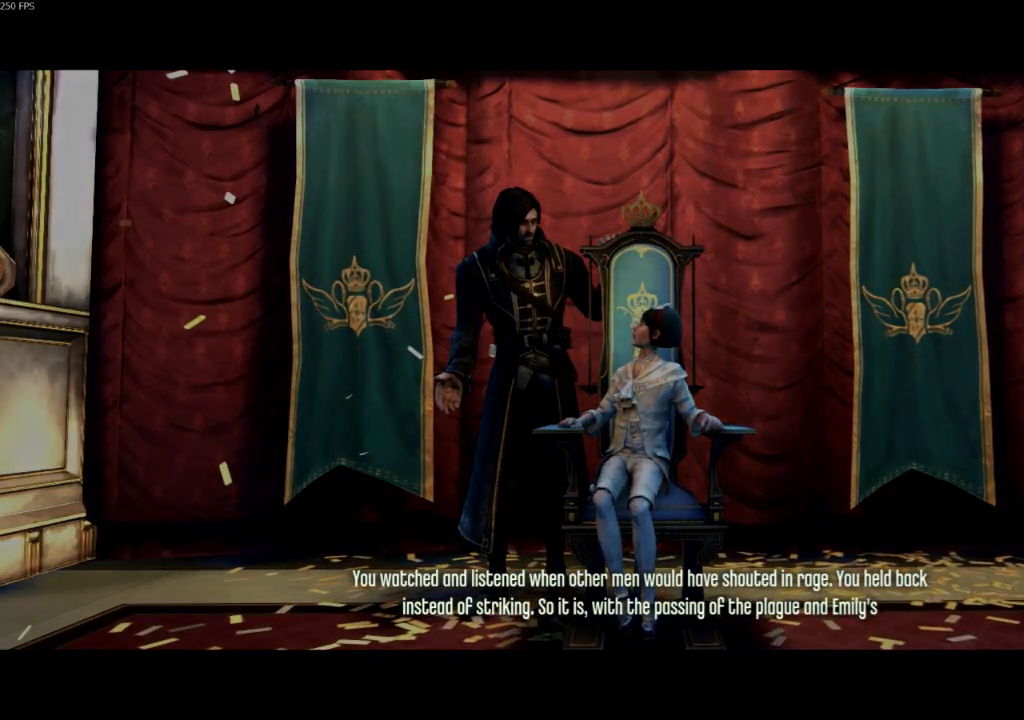
{"keys": [], "mouse": [], "events": []}
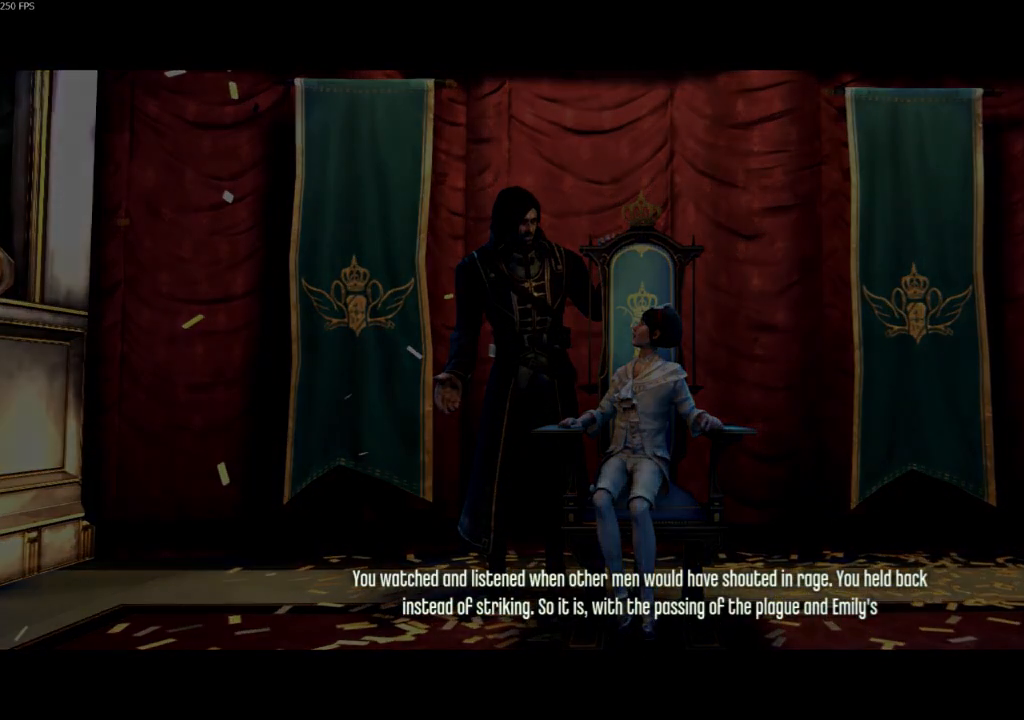
{"keys": [], "mouse": [], "events": []}
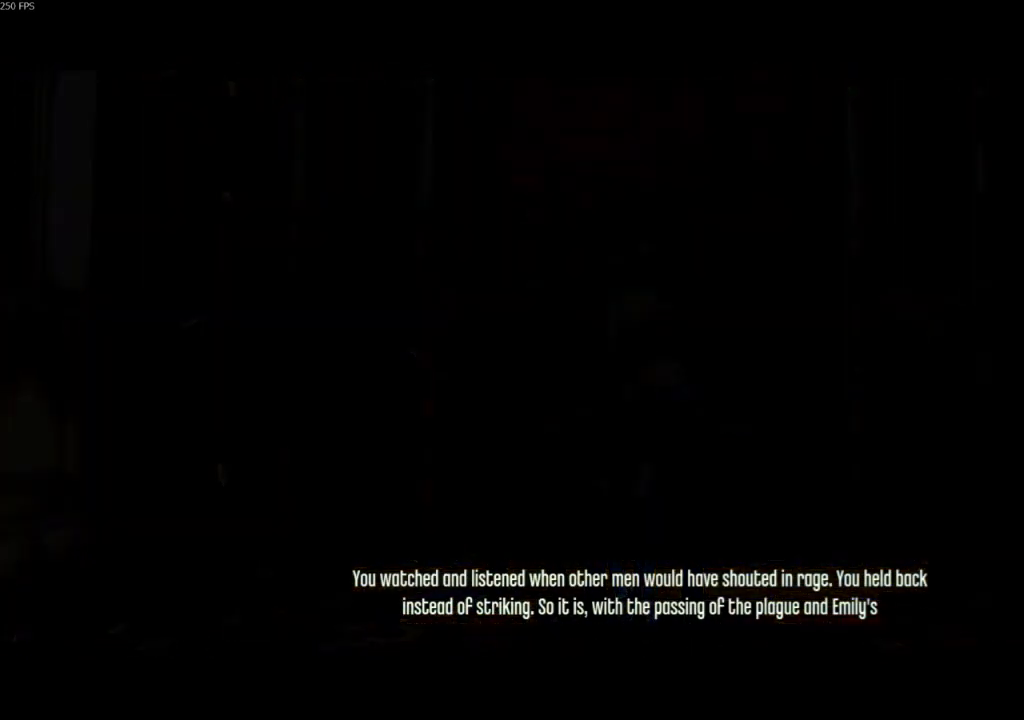
{"keys": [], "mouse": [], "events": []}
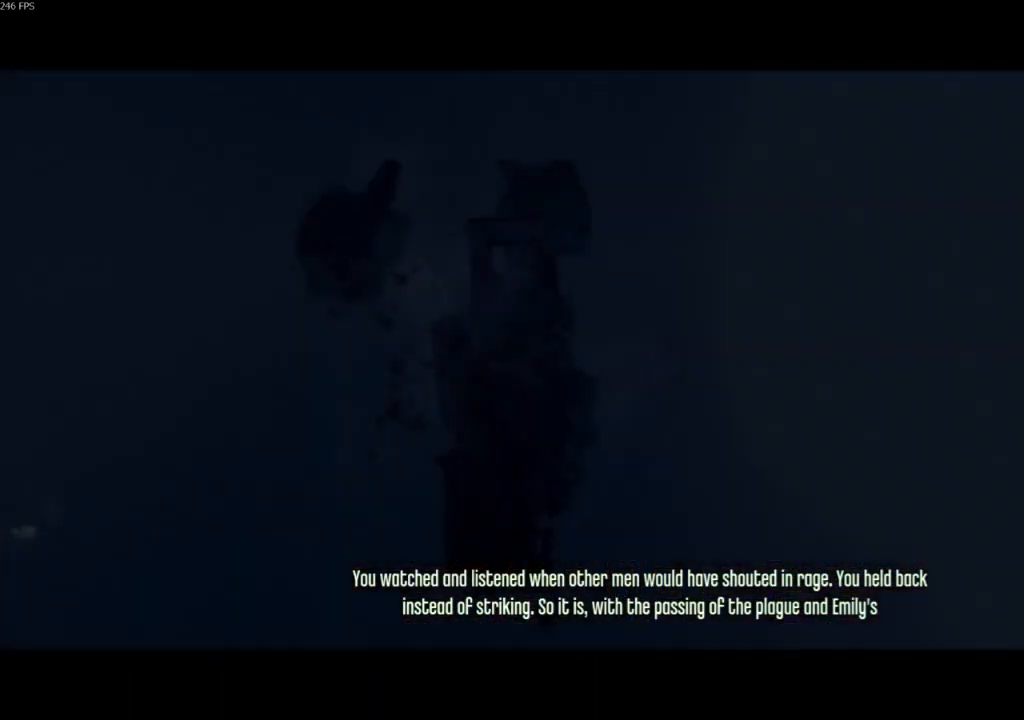
{"keys": [], "mouse": [], "events": []}
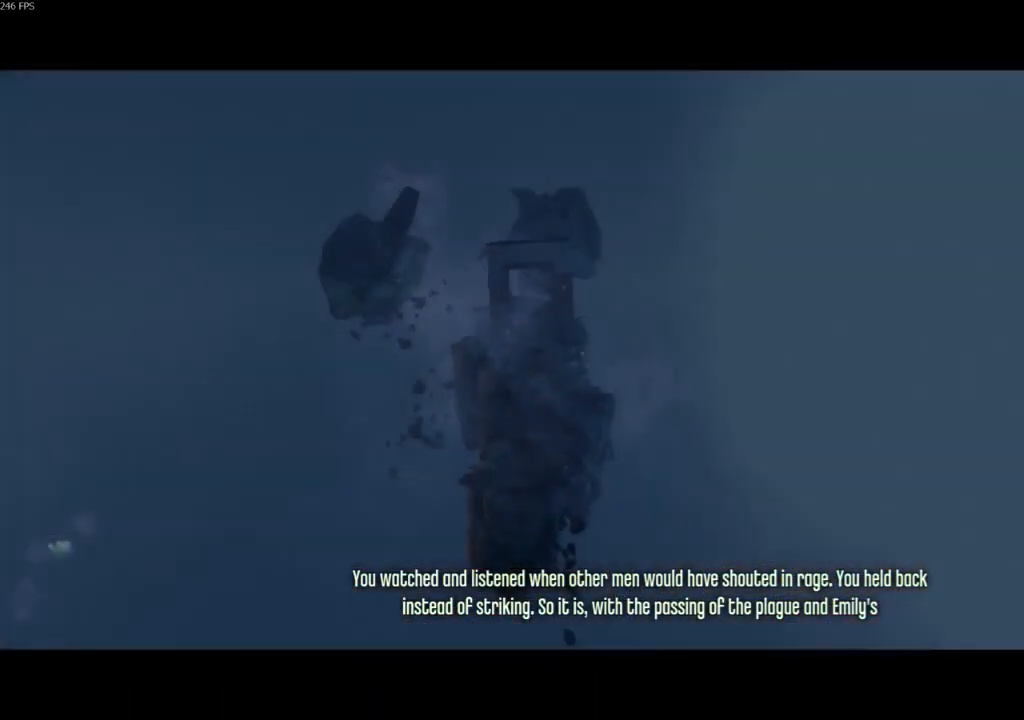
{"keys": [], "mouse": [], "events": []}
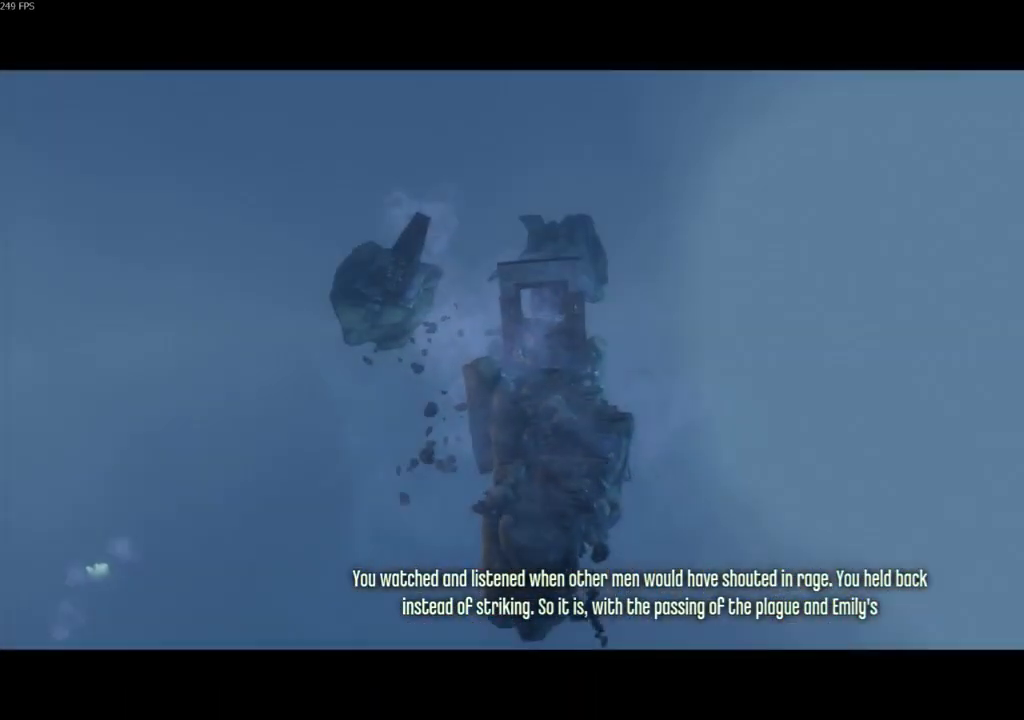
{"keys": [], "mouse": [], "events": []}
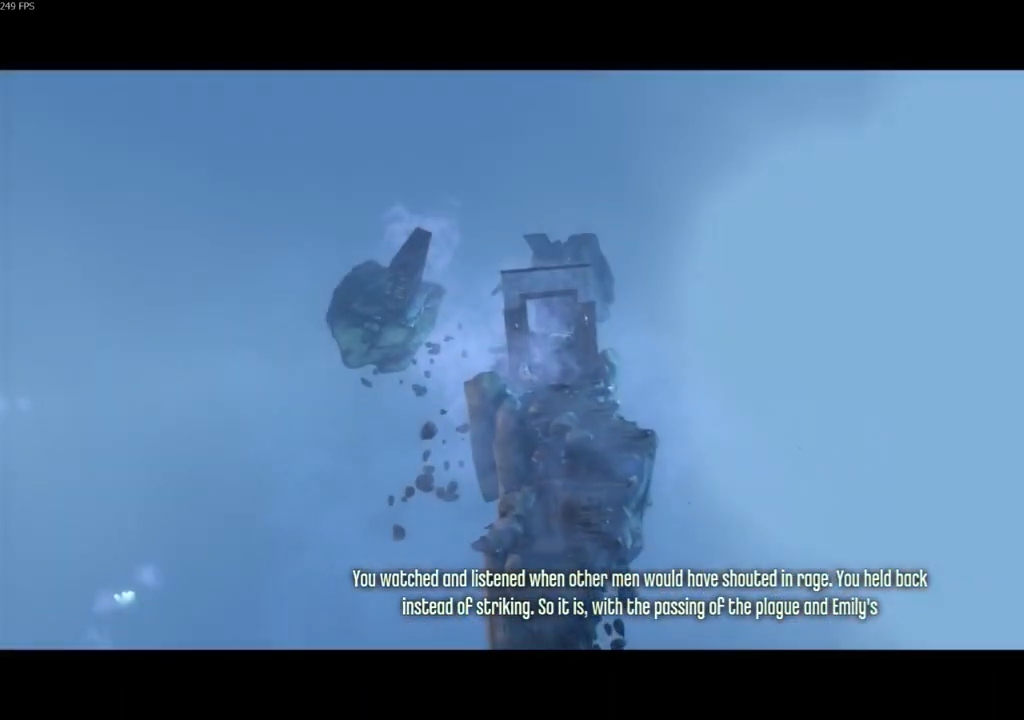
{"keys": [], "mouse": [], "events": [[33, "mouse_left", "down"], [67, "mouse_left", "up"]]}
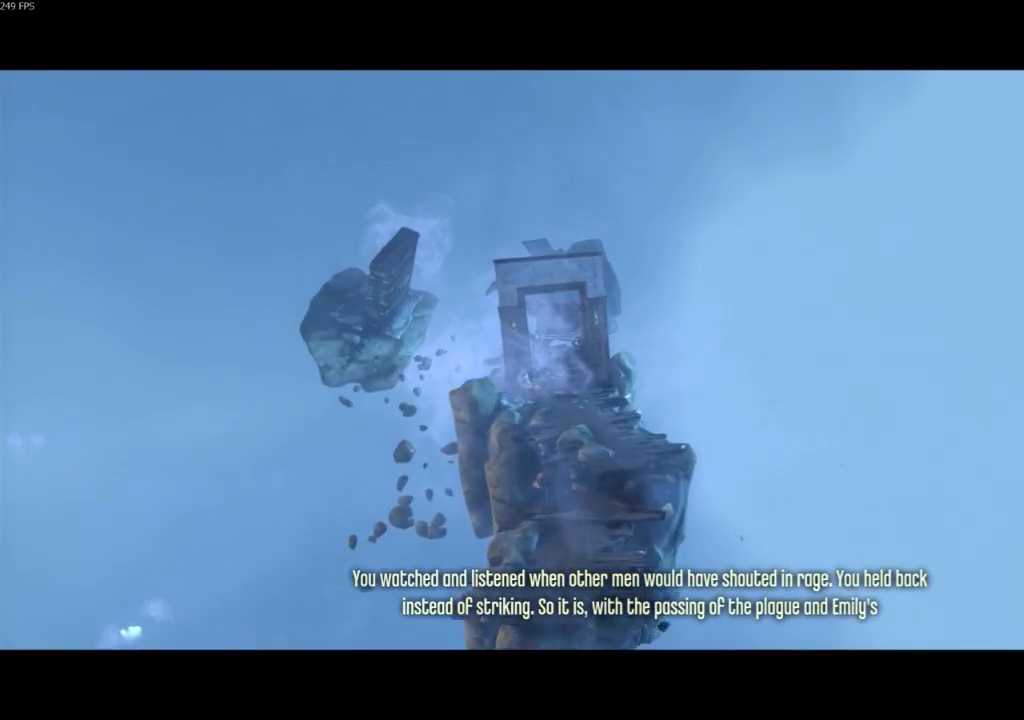
{"keys": [], "mouse": [], "events": []}
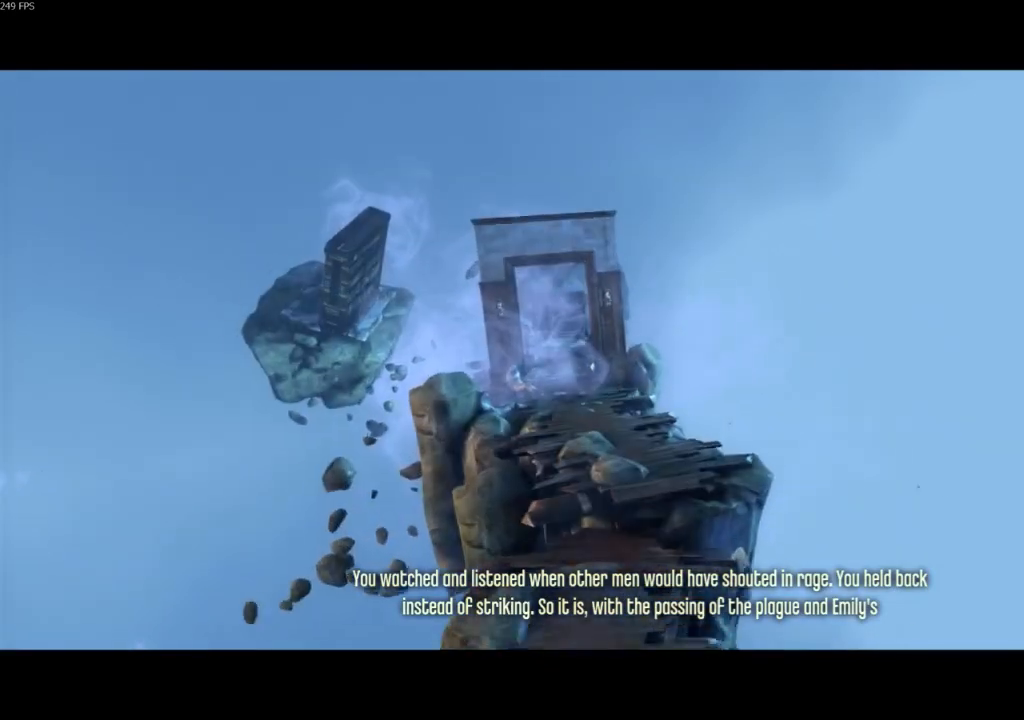
{"keys": [], "mouse": [], "events": [[67, "mouse_left", "down"], [333, "mouse_left", "up"]]}
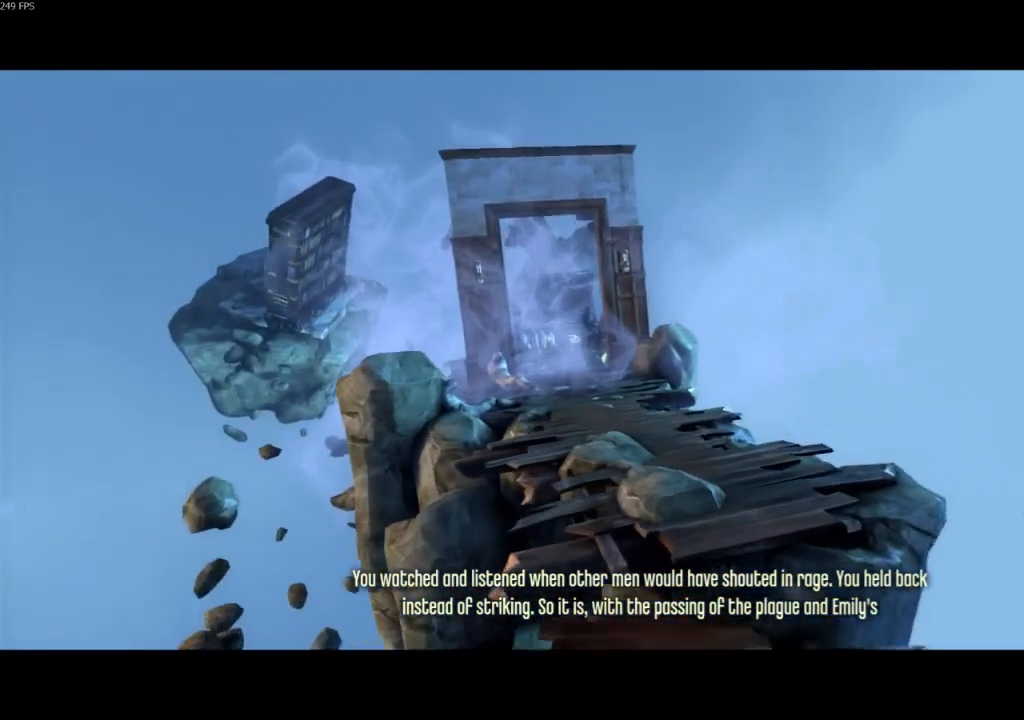
{"keys": [], "mouse": ["left"], "events": [[500, "mouse_left", "down"]]}
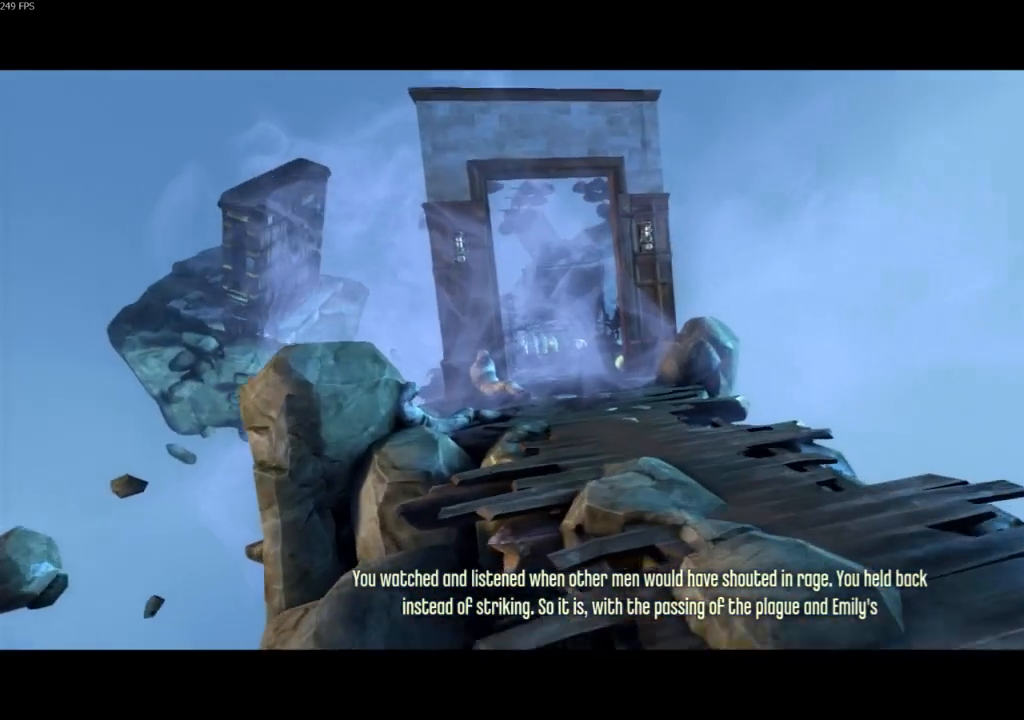
{"keys": [], "mouse": [], "events": [[100, "mouse_left", "up"]]}
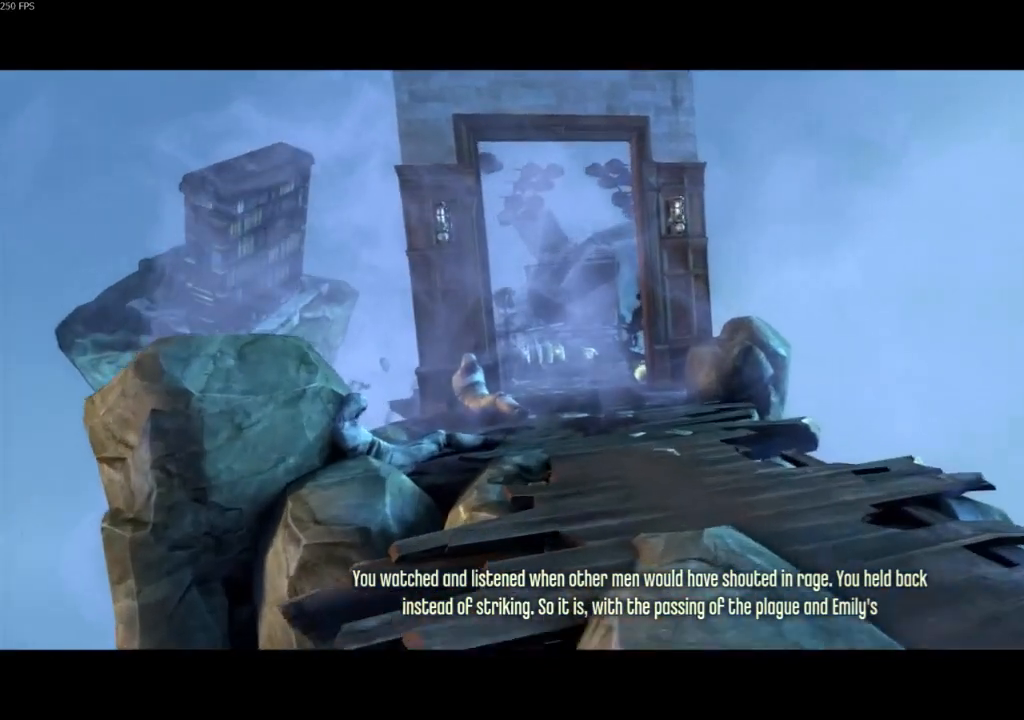
{"keys": [], "mouse": ["wheel_up"], "events": [[467, "mouse_wheel_up", "down"]]}
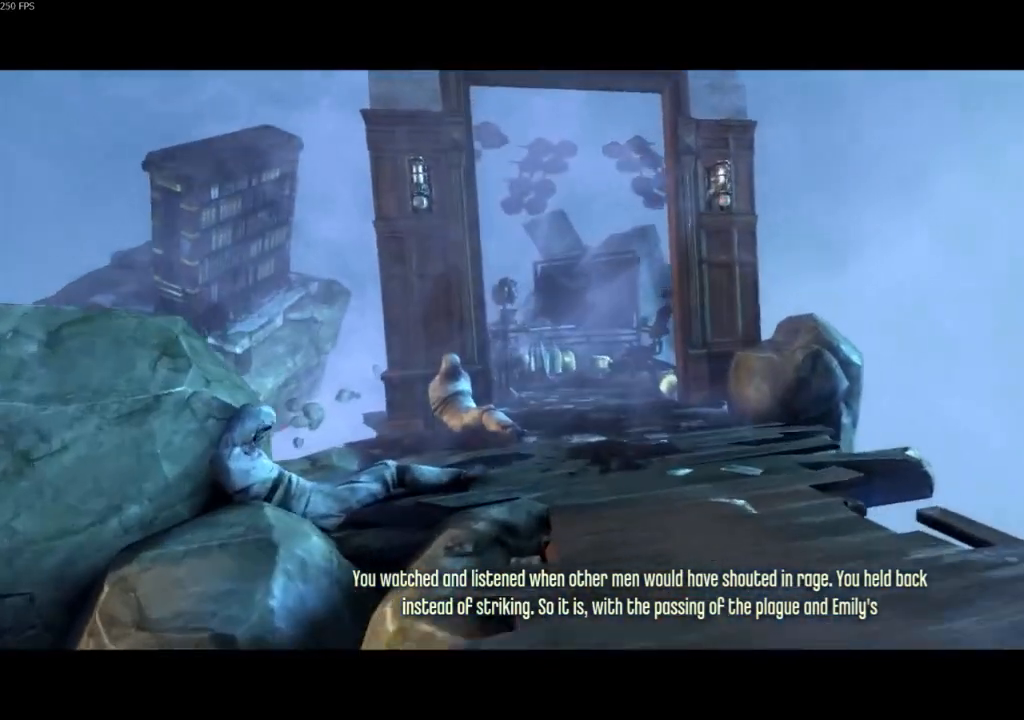
{"keys": [], "mouse": [], "events": [[133, "mouse_wheel_up", "up"]]}
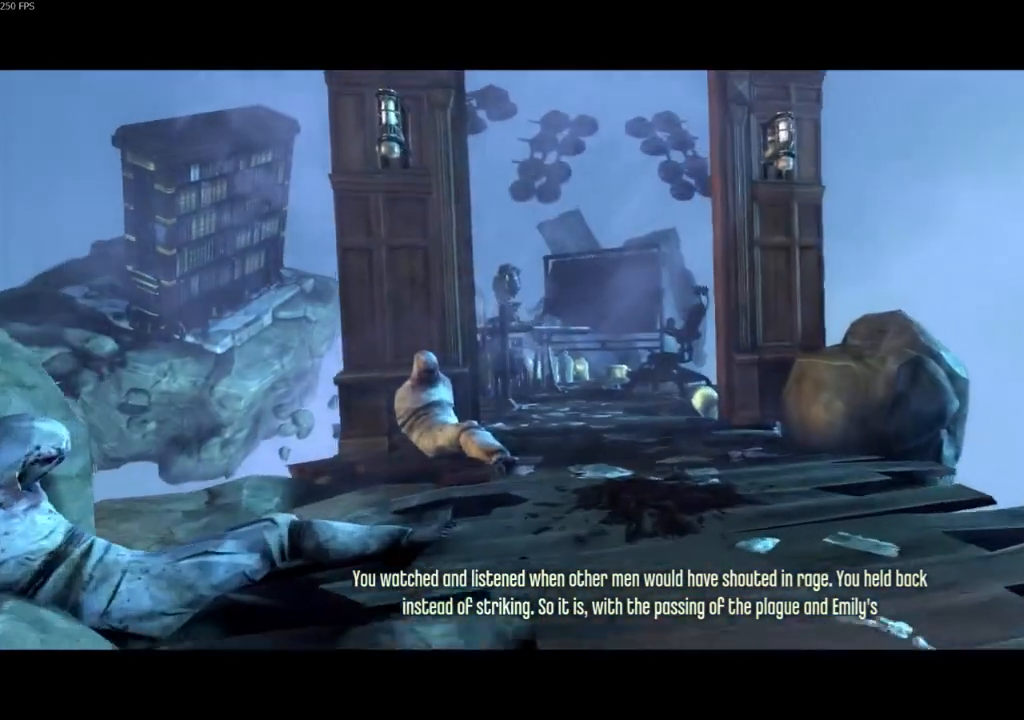
{"keys": [], "mouse": [], "events": [[433, "mouse_wheel_up", "down"], [467, "mouse_wheel_up", "up"]]}
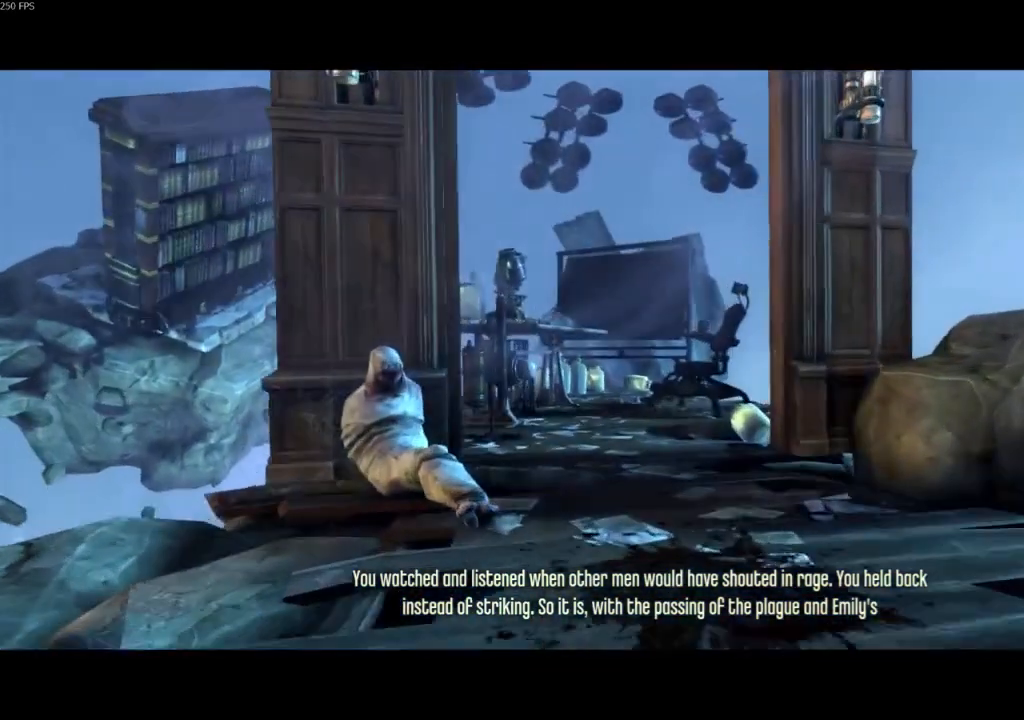
{"keys": [], "mouse": [], "events": [[100, "mouse_wheel_up", "down"], [200, "mouse_wheel_up", "up"], [233, "mouse_wheel_up", "down"], [300, "mouse_wheel_up", "up"]]}
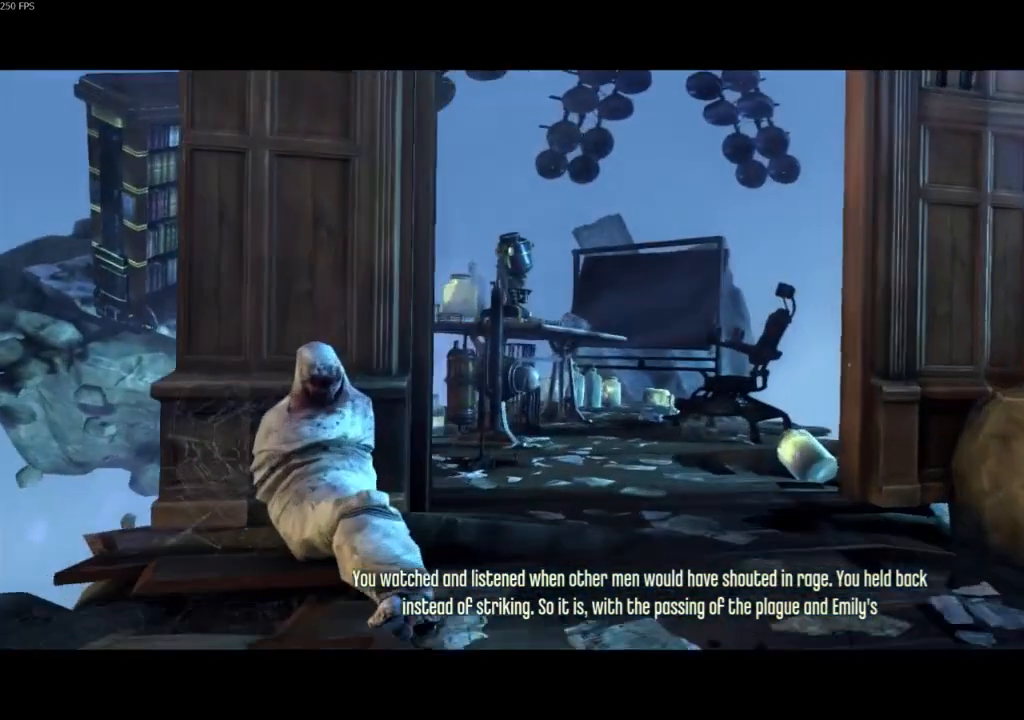
{"keys": [], "mouse": [], "events": [[267, "mouse_wheel_up", "down"], [300, "mouse_wheel_up", "up"]]}